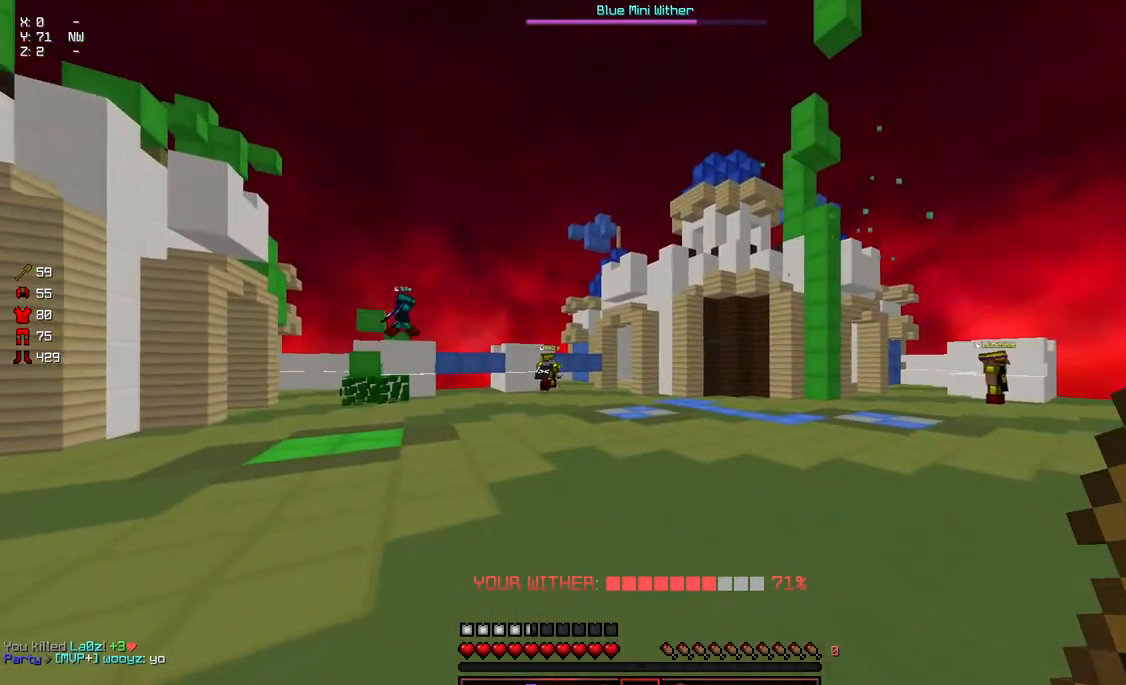
Gameplay with keyboard and mouse; each line is a JSON object with the keys and mouse buttons held at the frame after it. "events" lists presses ("down") and releases ("up") of "a", "d", "s", "space", "w", "mouse_left" and "mouse_right" between this image and that frame as [ms after this image, input, new state], when the widget could be followed in between. "mouse_left", "mouse_right" = the "left", "right" buttons of the "mouse" list. No other keys are recorded. Fast repeated clicks can show as one long hold. Mouse movement is not recorded.
{"keys": ["a", "d", "w"], "mouse": ["left", "right"], "events": [[167, "s", "up"], [283, "mouse_left", "down"], [283, "mouse_right", "down"], [333, "w", "down"], [483, "a", "down"]]}
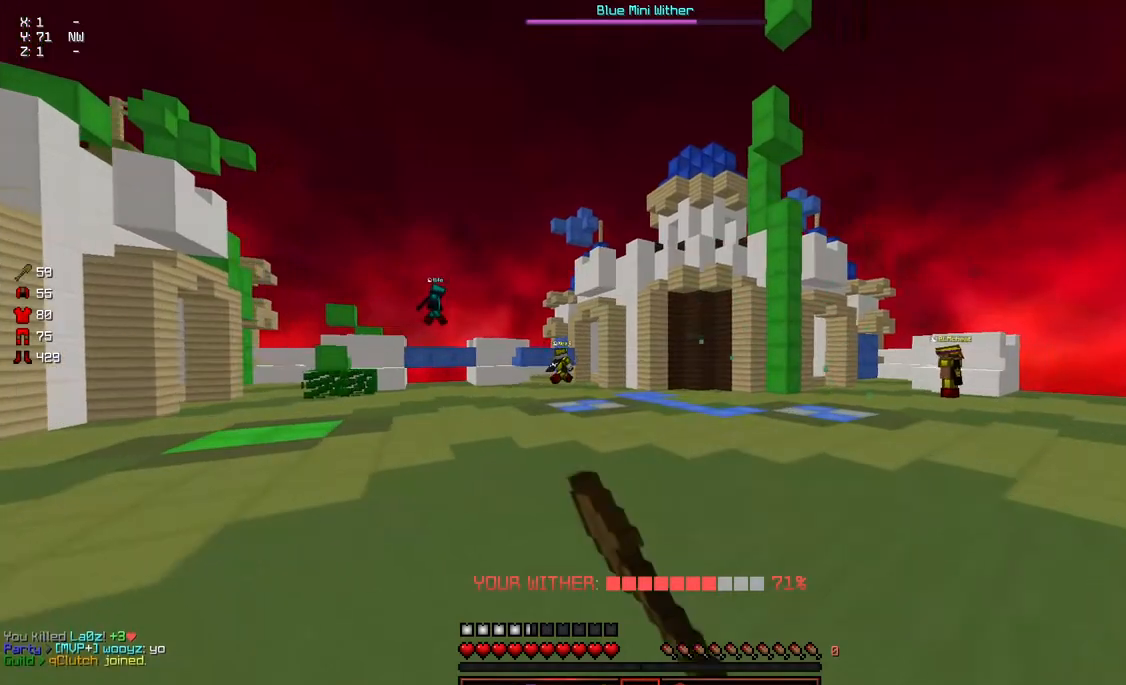
{"keys": ["a"], "mouse": ["left", "right"], "events": [[133, "d", "up"], [350, "w", "up"]]}
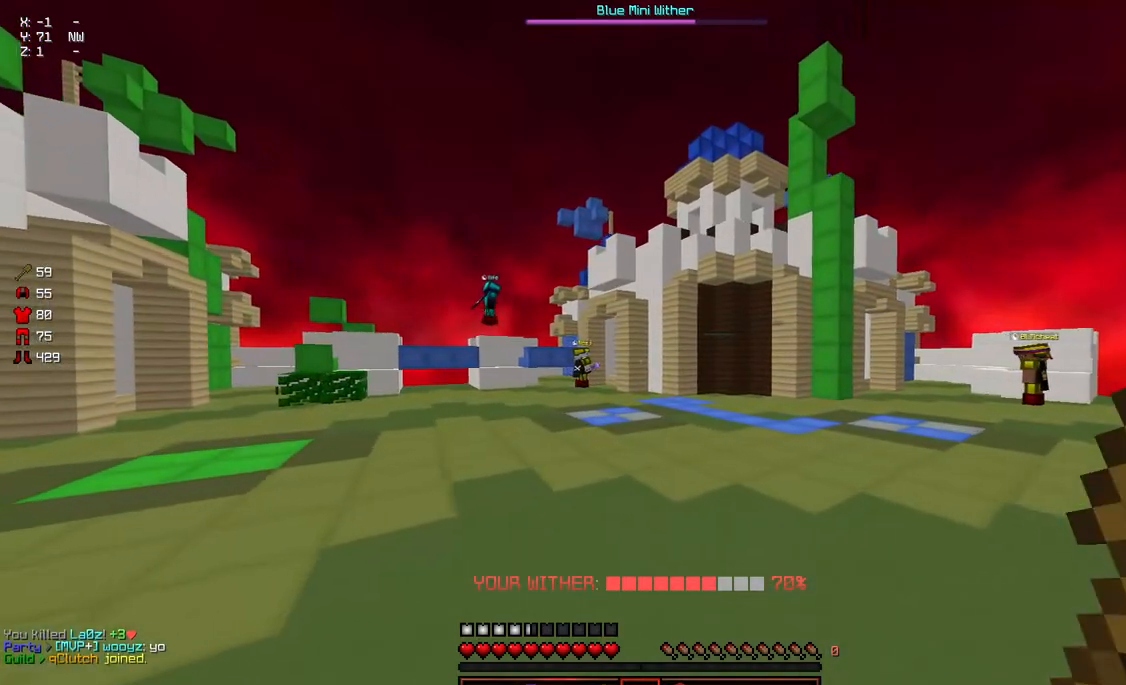
{"keys": ["d", "w"], "mouse": ["left", "right"], "events": [[350, "d", "down"], [350, "w", "down"], [417, "a", "up"]]}
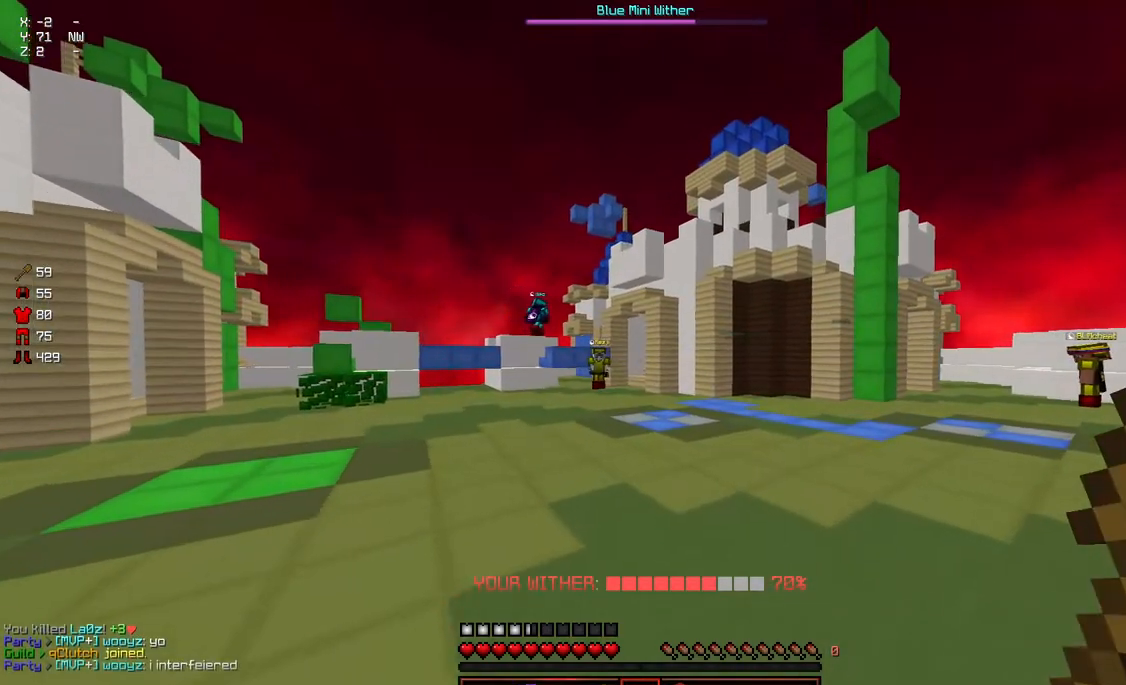
{"keys": ["d", "w"], "mouse": [], "events": [[117, "mouse_right", "up"], [117, "w", "up"], [217, "mouse_left", "up"], [317, "w", "down"]]}
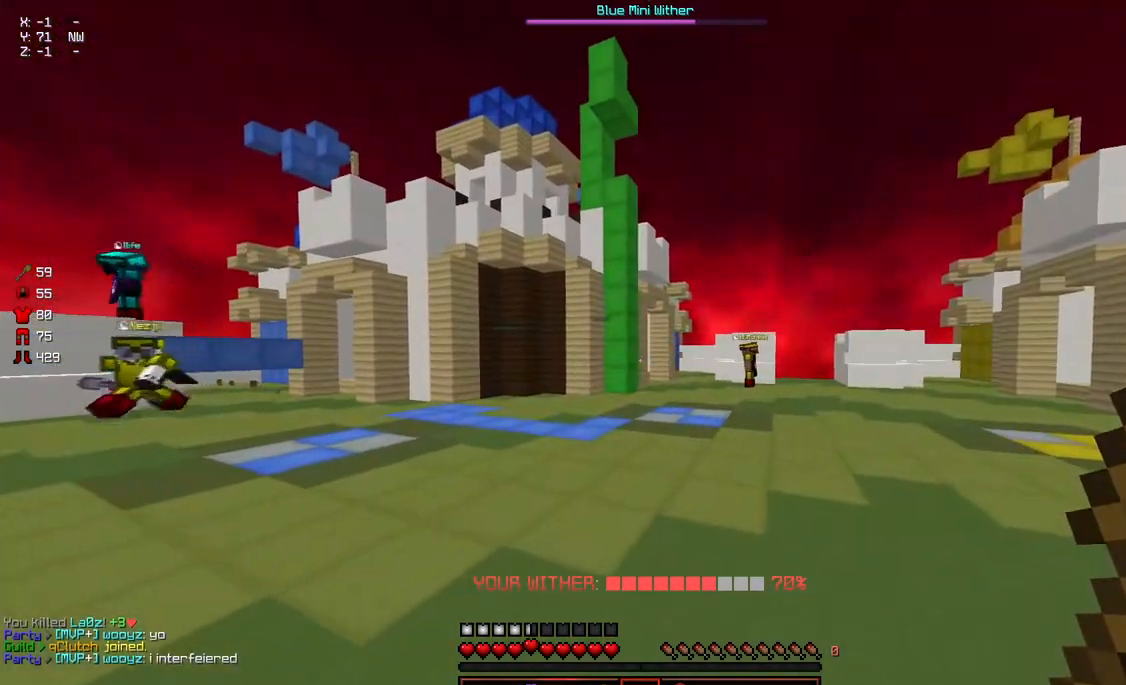
{"keys": ["d"], "mouse": ["left"], "events": [[17, "a", "down"], [133, "w", "up"], [183, "d", "up"], [333, "d", "down"], [333, "s", "down"], [383, "mouse_left", "down"], [483, "a", "up"], [483, "s", "up"]]}
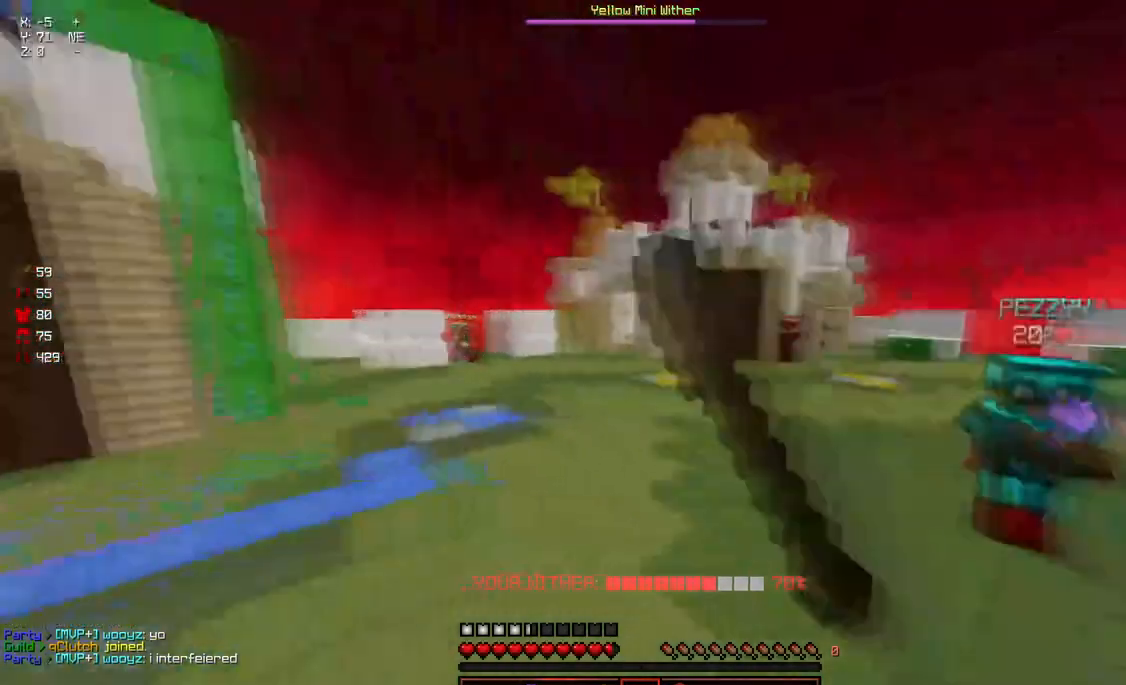
{"keys": ["d", "w"], "mouse": [], "events": [[33, "mouse_left", "up"], [200, "w", "down"]]}
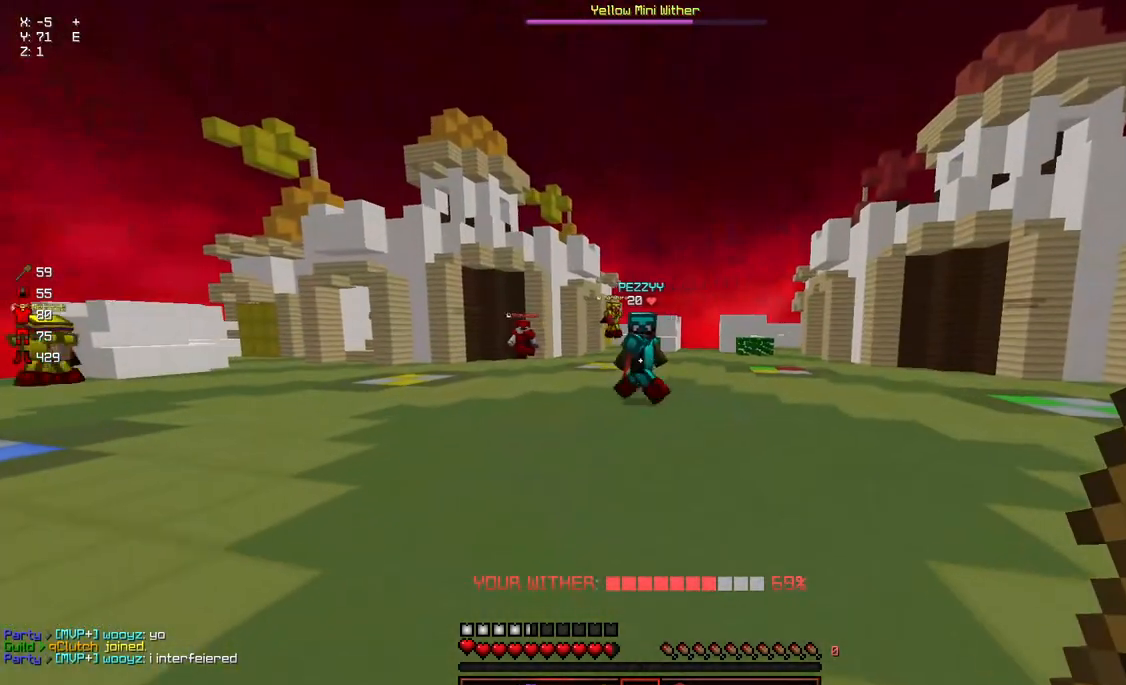
{"keys": [], "mouse": [], "events": [[267, "d", "up"], [267, "w", "up"], [367, "mouse_left", "down"], [417, "mouse_left", "up"]]}
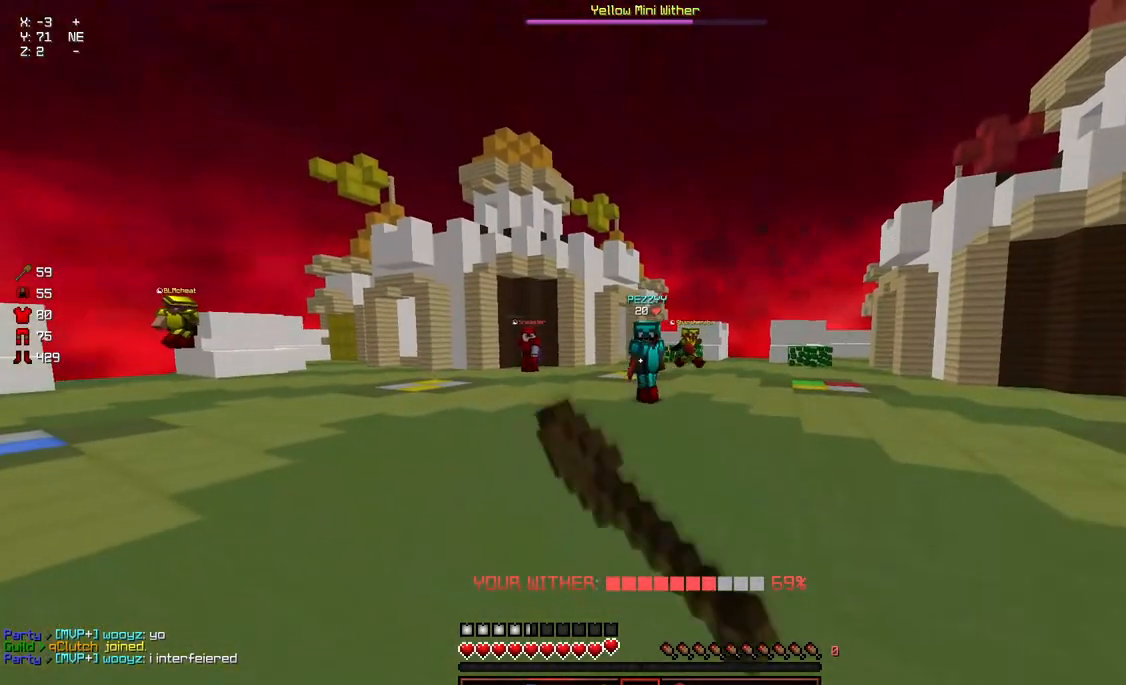
{"keys": [], "mouse": [], "events": [[17, "mouse_left", "down"], [67, "mouse_left", "up"], [333, "d", "down"], [333, "mouse_left", "down"], [433, "d", "up"], [433, "mouse_left", "up"]]}
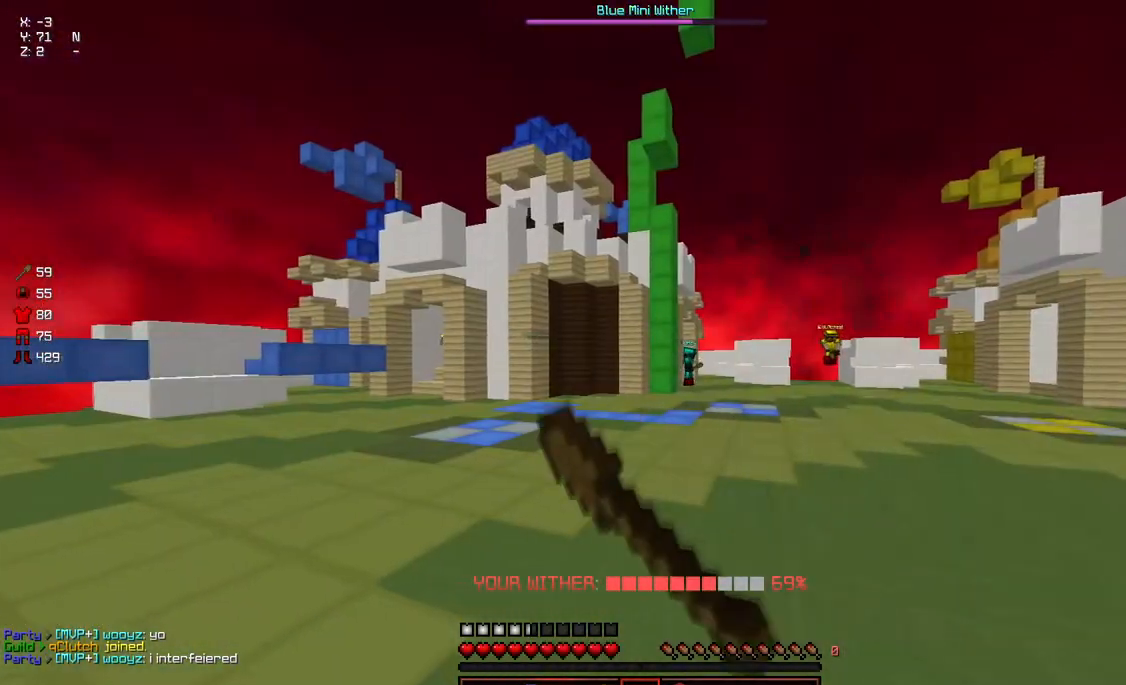
{"keys": ["d", "w"], "mouse": [], "events": [[83, "mouse_left", "down"], [133, "d", "down"], [283, "a", "down"], [283, "d", "up"], [383, "d", "down"], [383, "w", "down"], [450, "a", "up"], [500, "mouse_left", "up"]]}
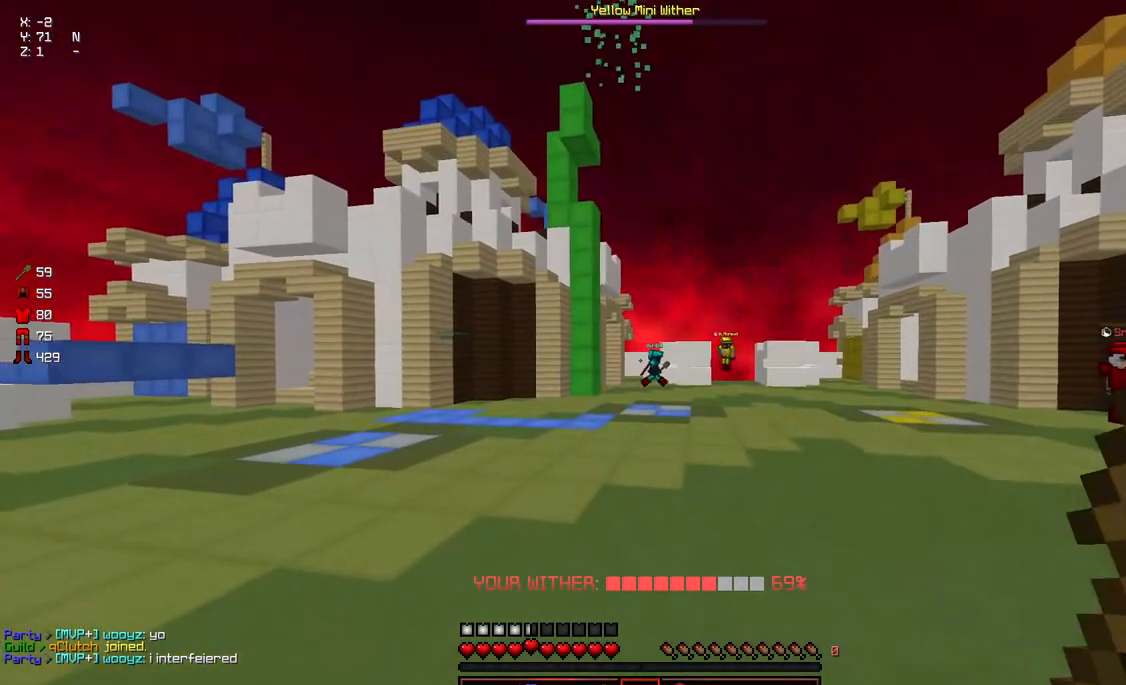
{"keys": ["w"], "mouse": ["left"], "events": [[50, "w", "up"], [250, "d", "up"], [350, "mouse_left", "down"], [500, "w", "down"]]}
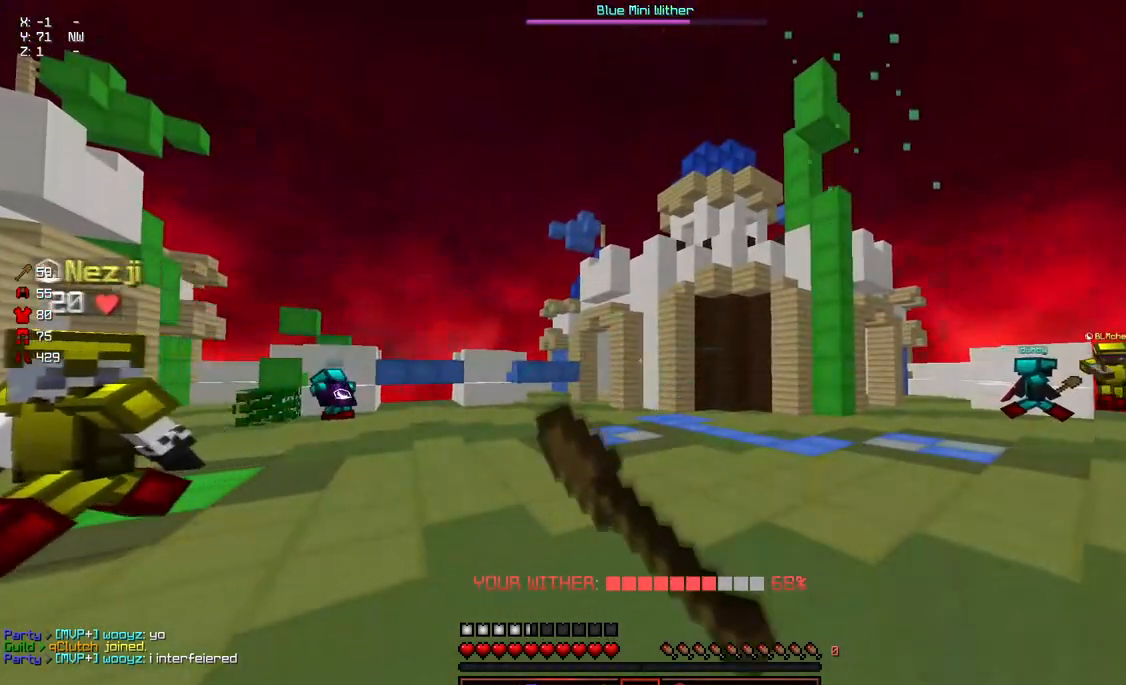
{"keys": ["a"], "mouse": ["left"], "events": [[50, "d", "down"], [117, "d", "up"], [167, "w", "up"], [467, "a", "down"]]}
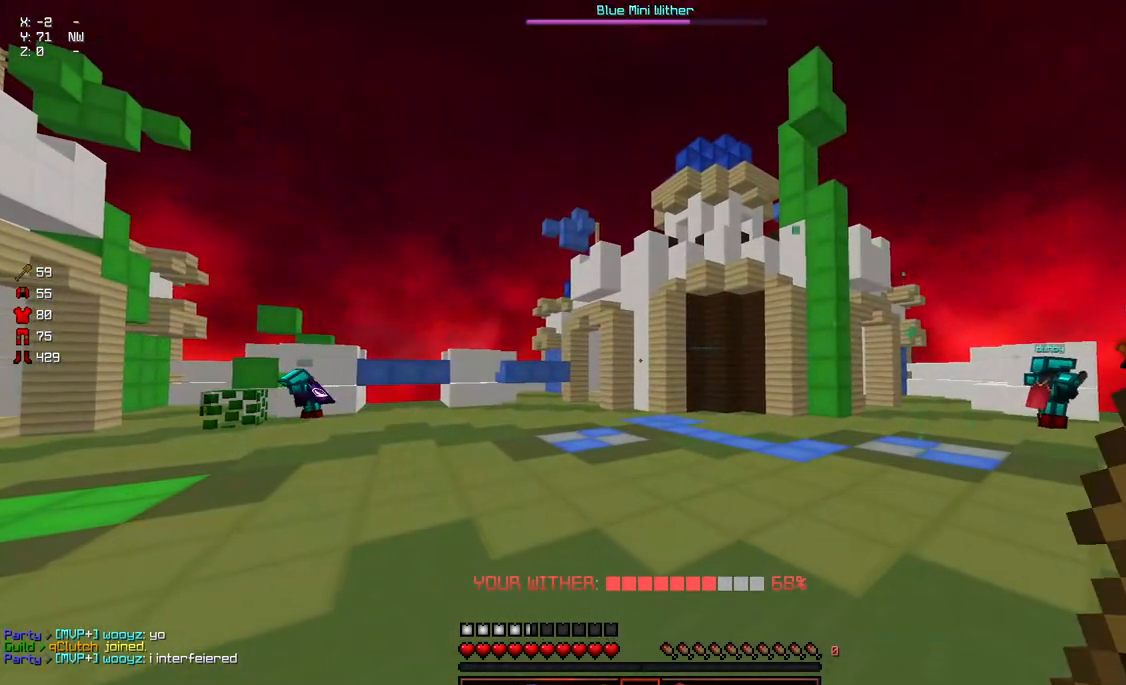
{"keys": ["d"], "mouse": ["left"], "events": [[233, "a", "up"], [283, "d", "down"]]}
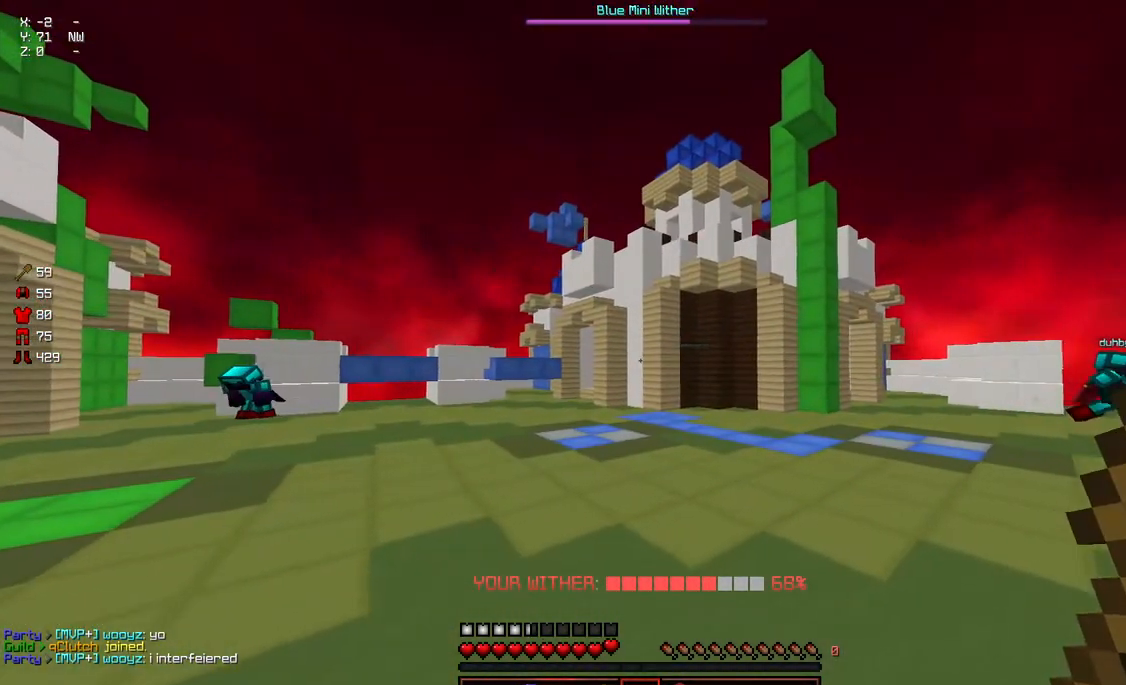
{"keys": ["a"], "mouse": [], "events": [[33, "d", "up"], [83, "a", "down"], [133, "d", "down"], [133, "s", "down"], [233, "mouse_left", "up"], [400, "d", "up"], [400, "s", "up"]]}
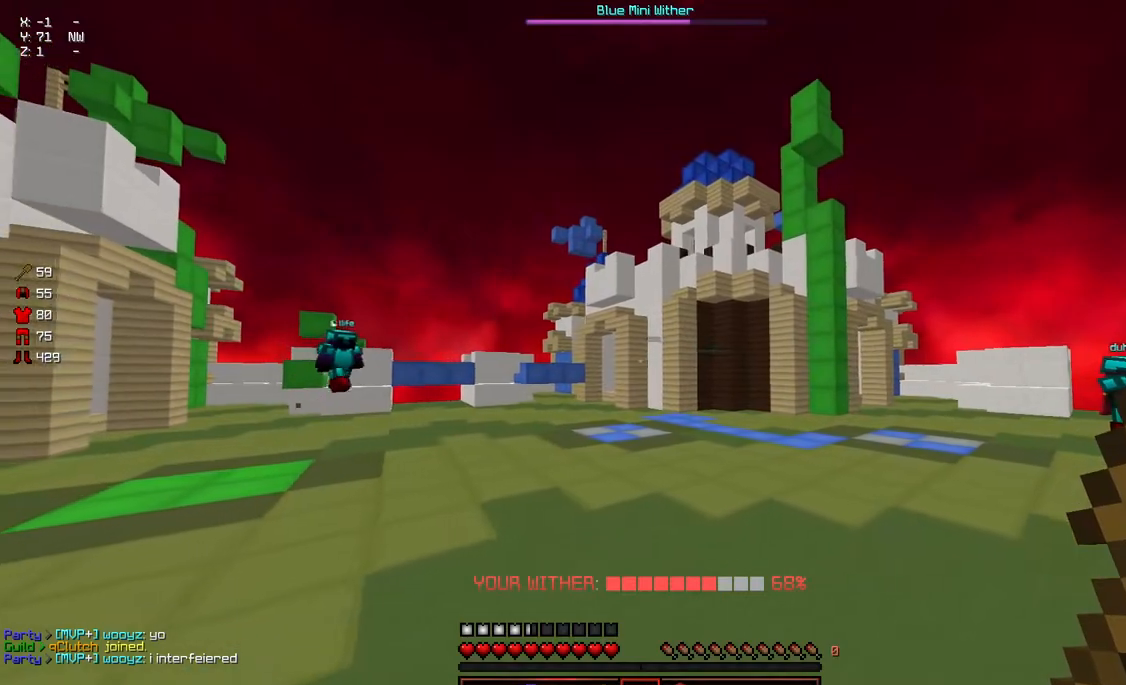
{"keys": ["d", "w"], "mouse": ["left"], "events": [[50, "w", "down"], [100, "d", "down"], [200, "a", "up"], [350, "mouse_left", "down"]]}
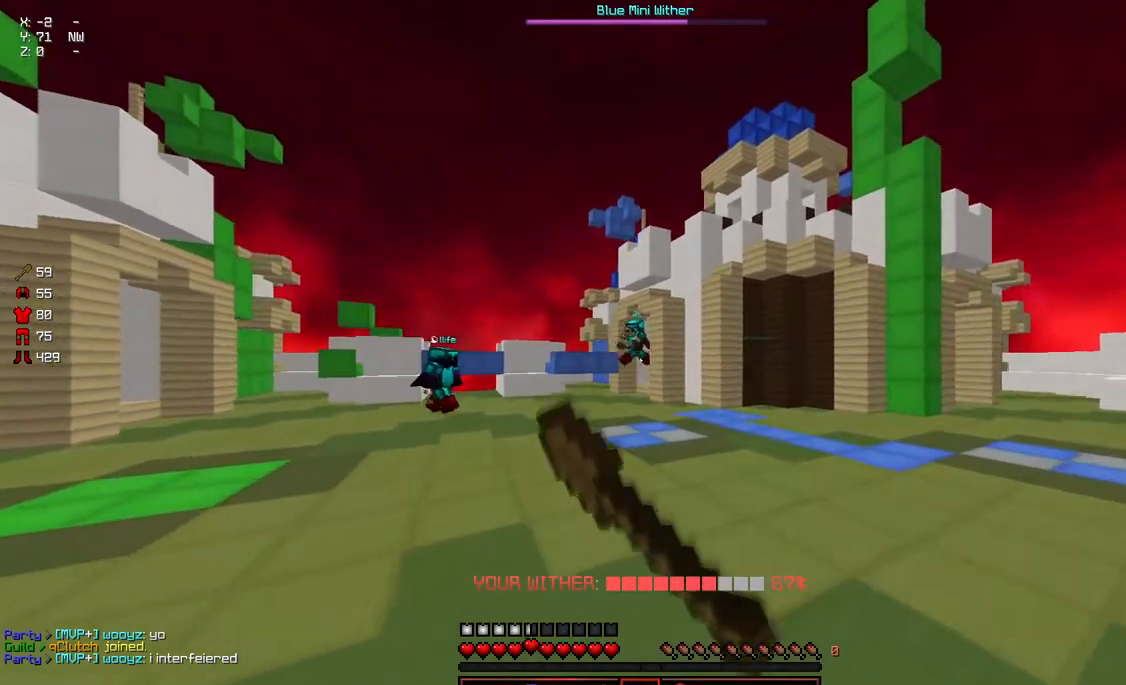
{"keys": ["d"], "mouse": ["left"], "events": [[67, "mouse_left", "up"], [167, "a", "down"], [217, "d", "up"], [267, "w", "up"], [467, "a", "up"], [467, "d", "down"], [467, "mouse_left", "down"]]}
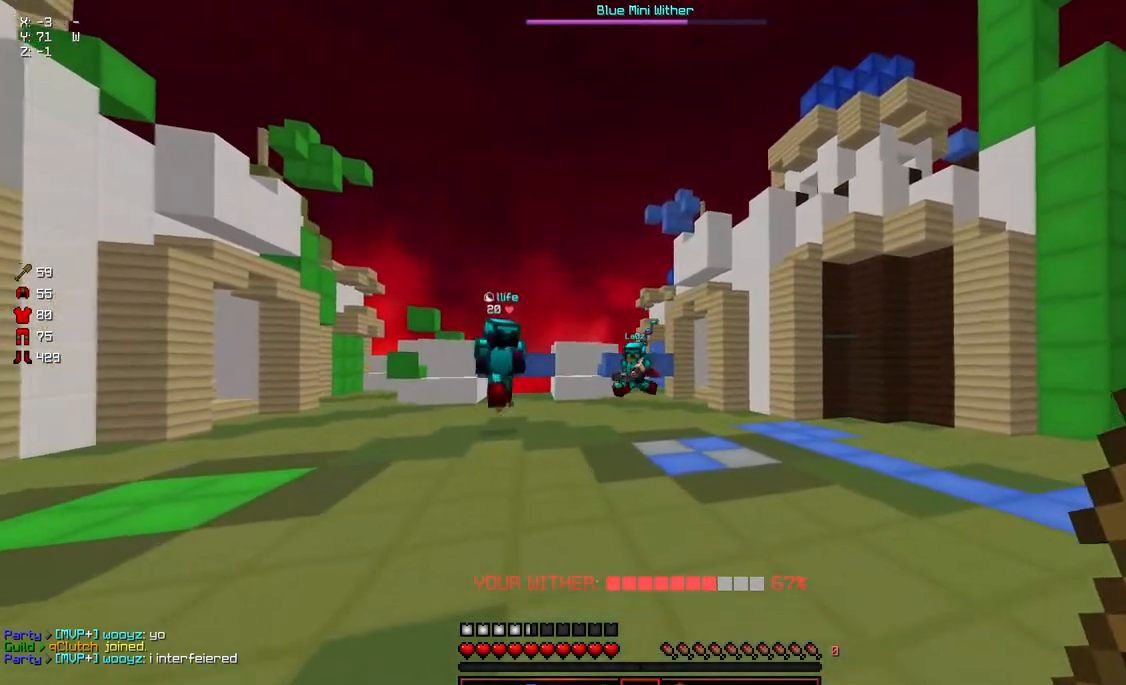
{"keys": ["a"], "mouse": [], "events": [[17, "mouse_left", "up"], [483, "a", "down"], [483, "d", "up"]]}
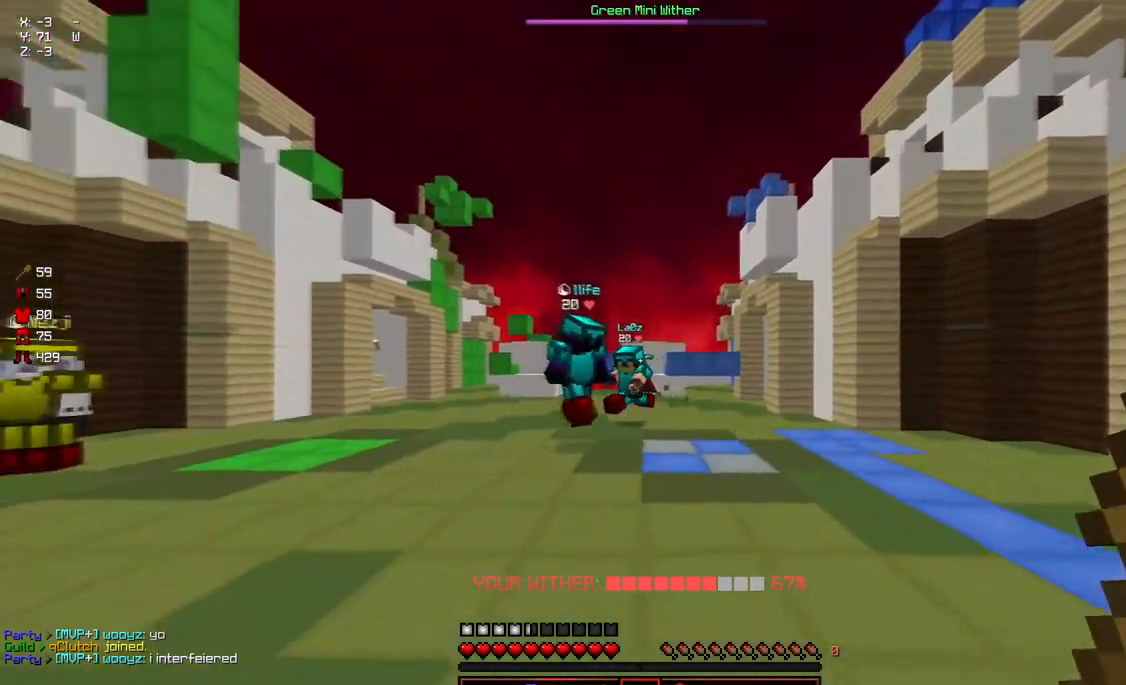
{"keys": ["a", "d"], "mouse": ["left"], "events": [[300, "w", "down"], [383, "mouse_left", "down"], [400, "w", "up"], [450, "mouse_left", "up"], [500, "d", "down"], [500, "mouse_left", "down"]]}
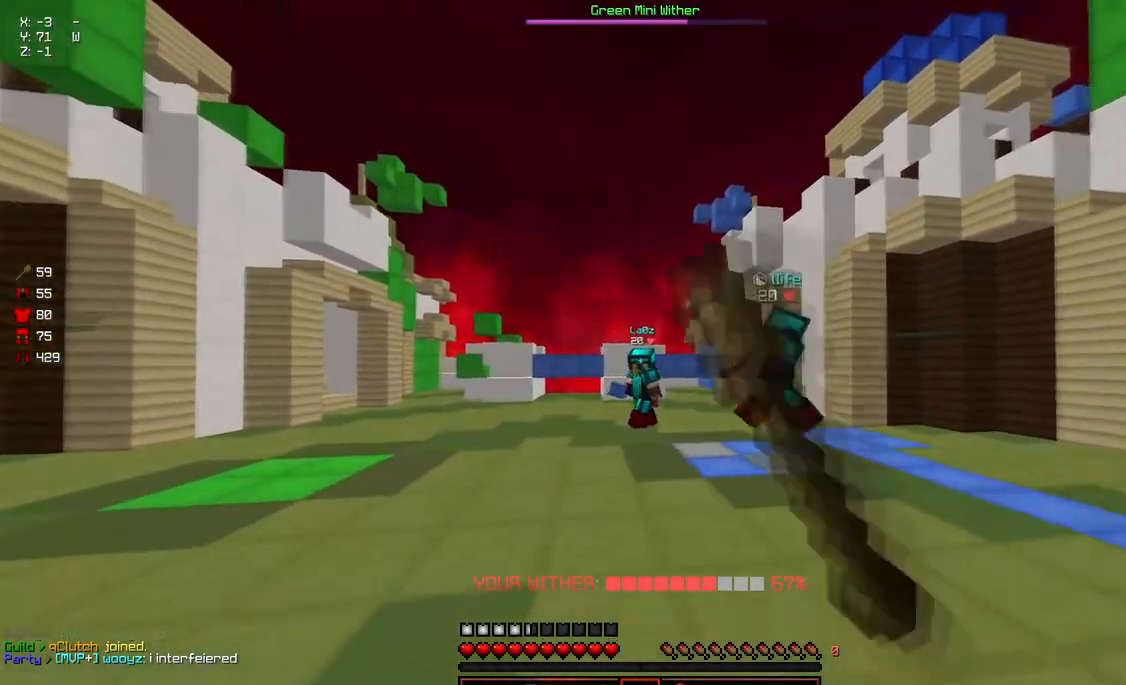
{"keys": ["d", "w"], "mouse": [], "events": [[67, "mouse_left", "up"], [67, "w", "down"], [117, "a", "up"], [117, "mouse_left", "down"], [217, "mouse_left", "up"], [267, "mouse_left", "down"], [317, "w", "up"], [417, "mouse_left", "up"], [417, "w", "down"]]}
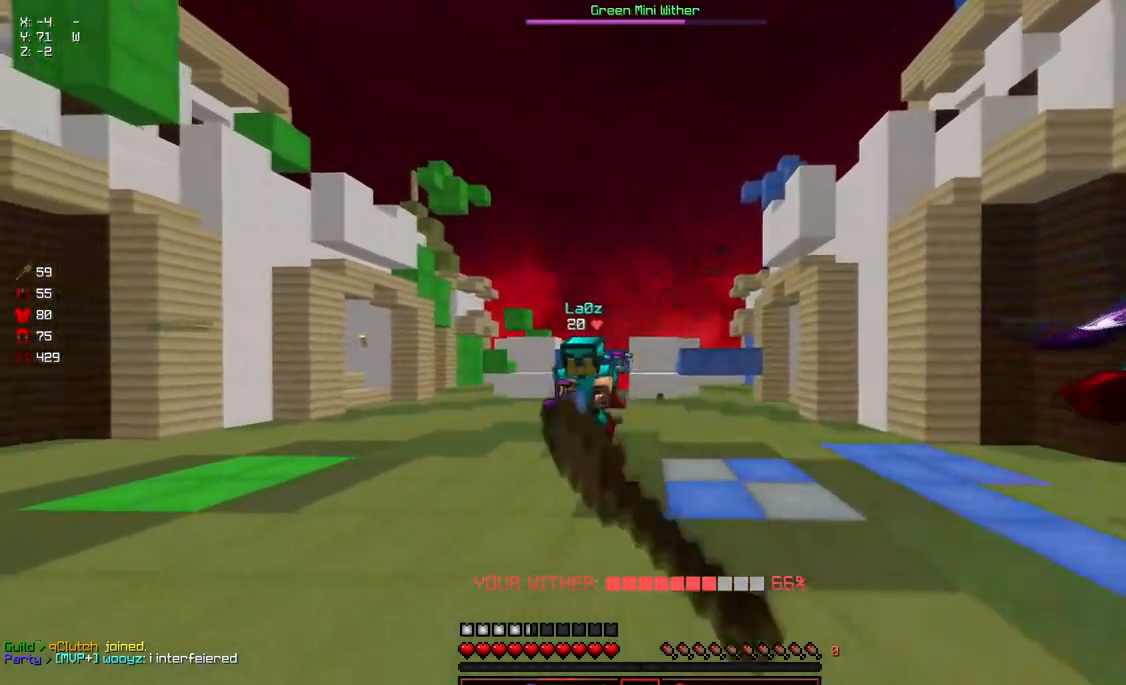
{"keys": ["d", "w"], "mouse": ["left"], "events": [[17, "a", "down"], [67, "d", "up"], [117, "w", "up"], [233, "w", "down"], [333, "d", "down"], [383, "a", "up"], [383, "mouse_left", "down"]]}
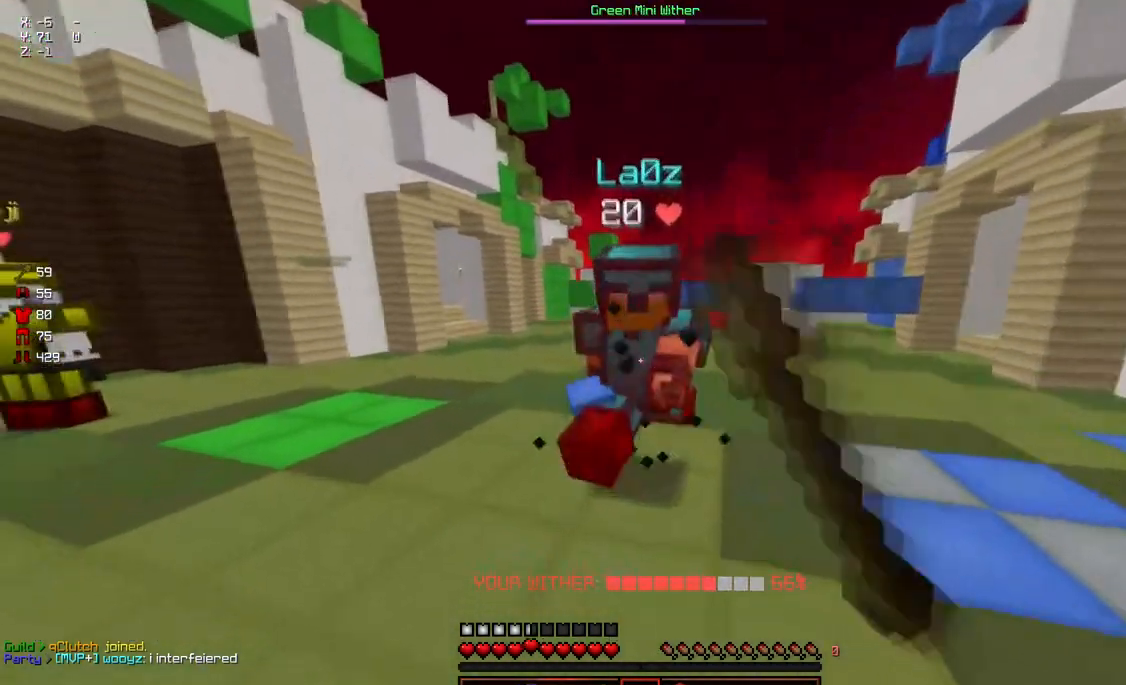
{"keys": ["d"], "mouse": [], "events": [[33, "mouse_left", "up"], [83, "mouse_left", "down"], [133, "d", "up"], [133, "mouse_left", "up"], [183, "mouse_left", "down"], [233, "d", "down"], [233, "mouse_left", "up"], [233, "w", "up"], [300, "w", "down"], [350, "mouse_left", "down"], [350, "w", "up"], [400, "mouse_left", "up"], [450, "mouse_left", "down"], [500, "mouse_left", "up"]]}
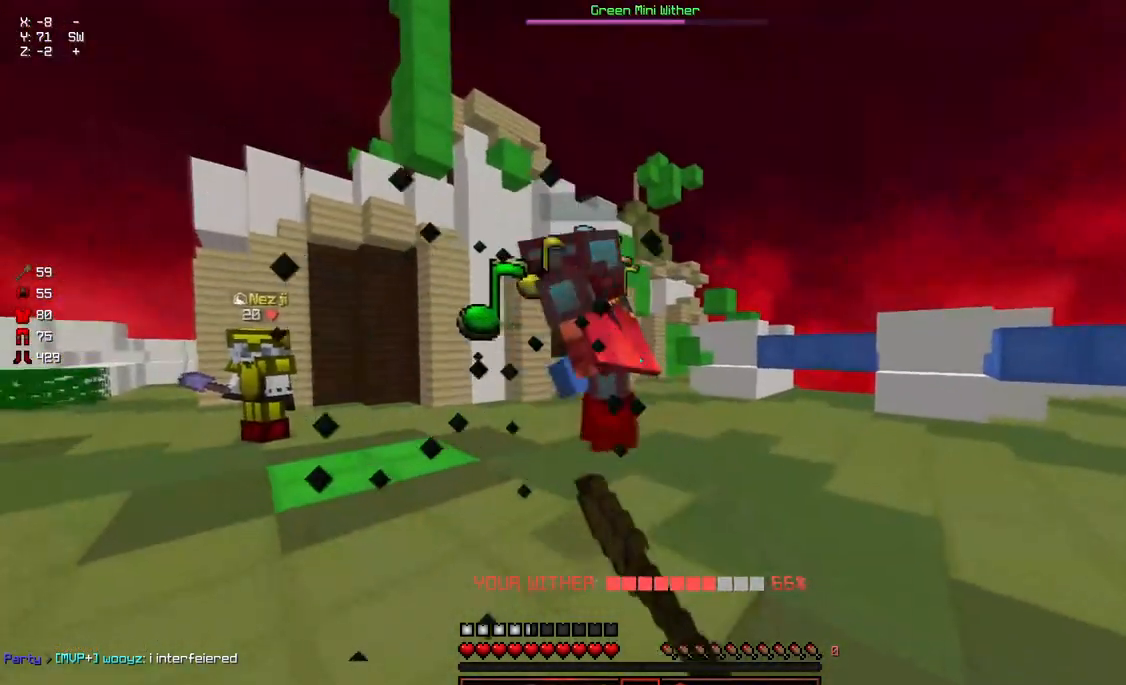
{"keys": ["a", "space", "w"], "mouse": [], "events": [[100, "d", "up"], [100, "s", "down"], [150, "a", "down"], [200, "s", "up"], [300, "w", "down"], [467, "space", "down"]]}
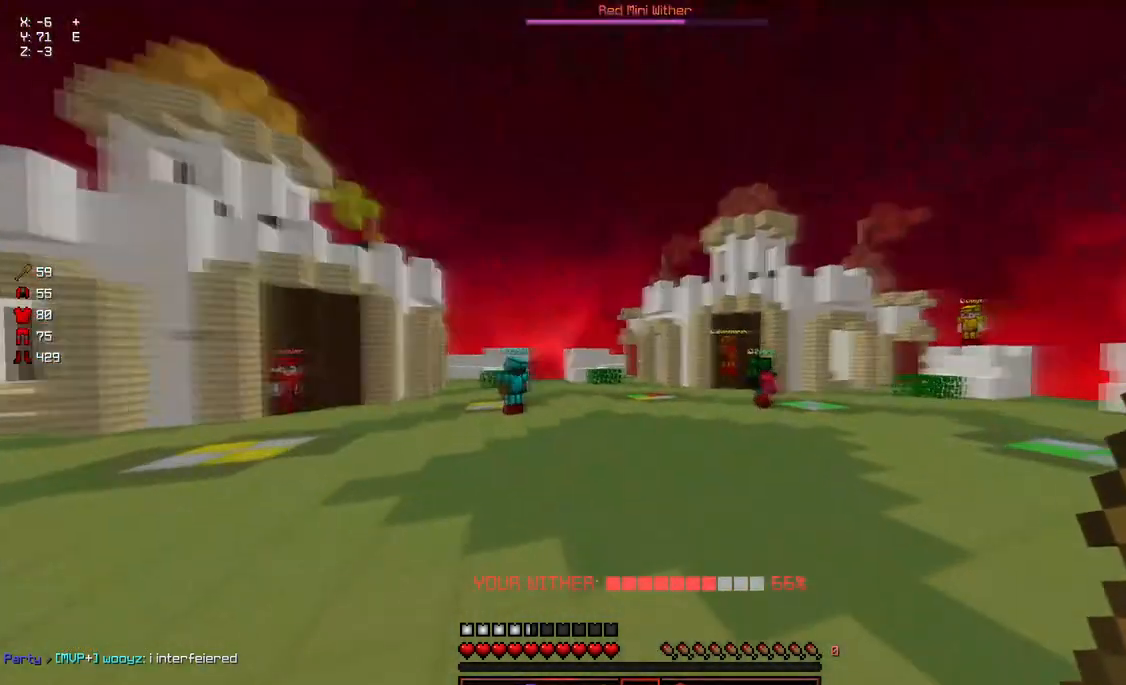
{"keys": [], "mouse": [], "events": [[67, "space", "up"], [67, "w", "up"], [117, "s", "down"], [333, "a", "up"], [383, "s", "up"]]}
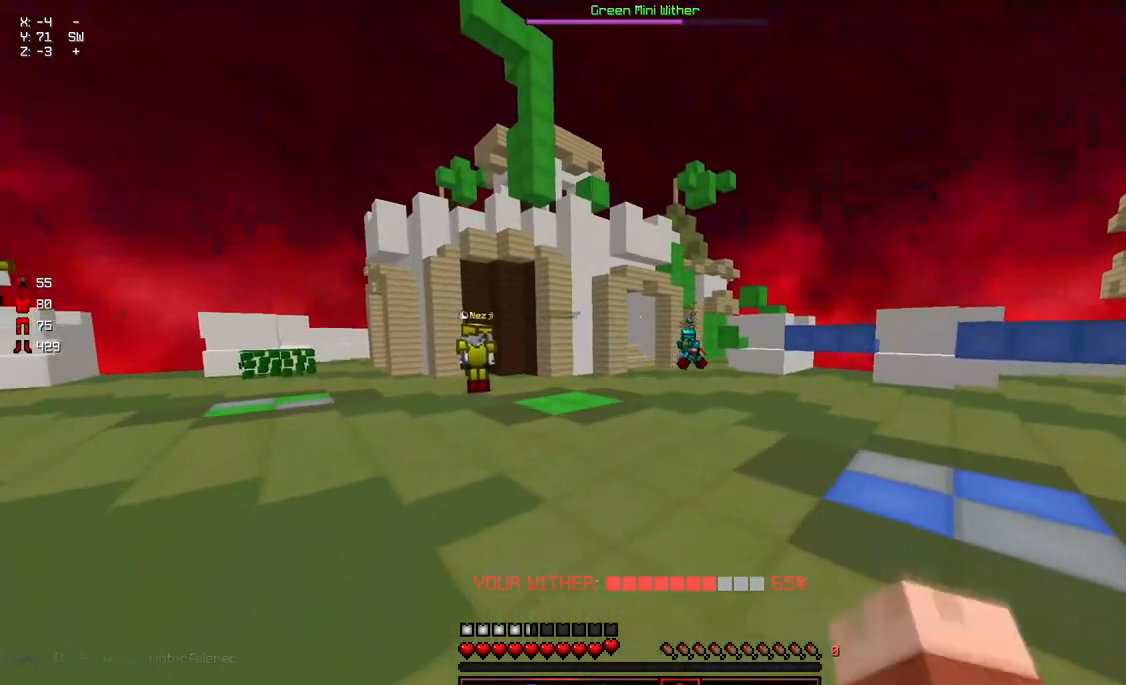
{"keys": [], "mouse": [], "events": []}
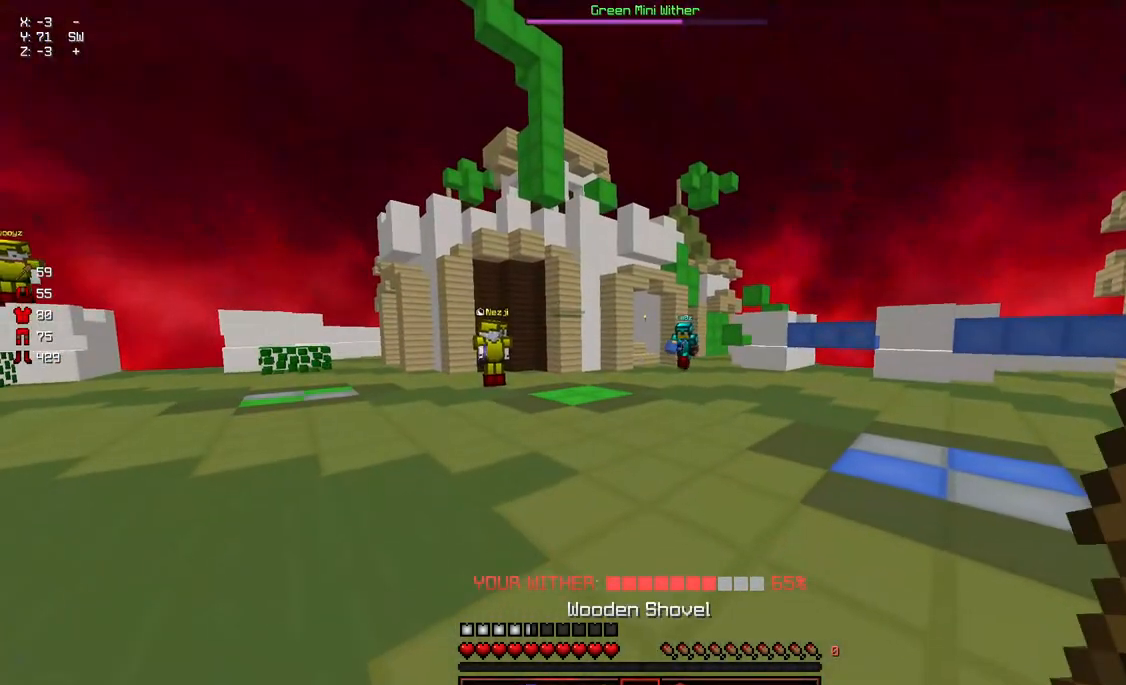
{"keys": ["s"], "mouse": [], "events": [[250, "mouse_left", "down"], [300, "mouse_left", "up"], [300, "s", "down"], [350, "a", "down"], [500, "a", "up"]]}
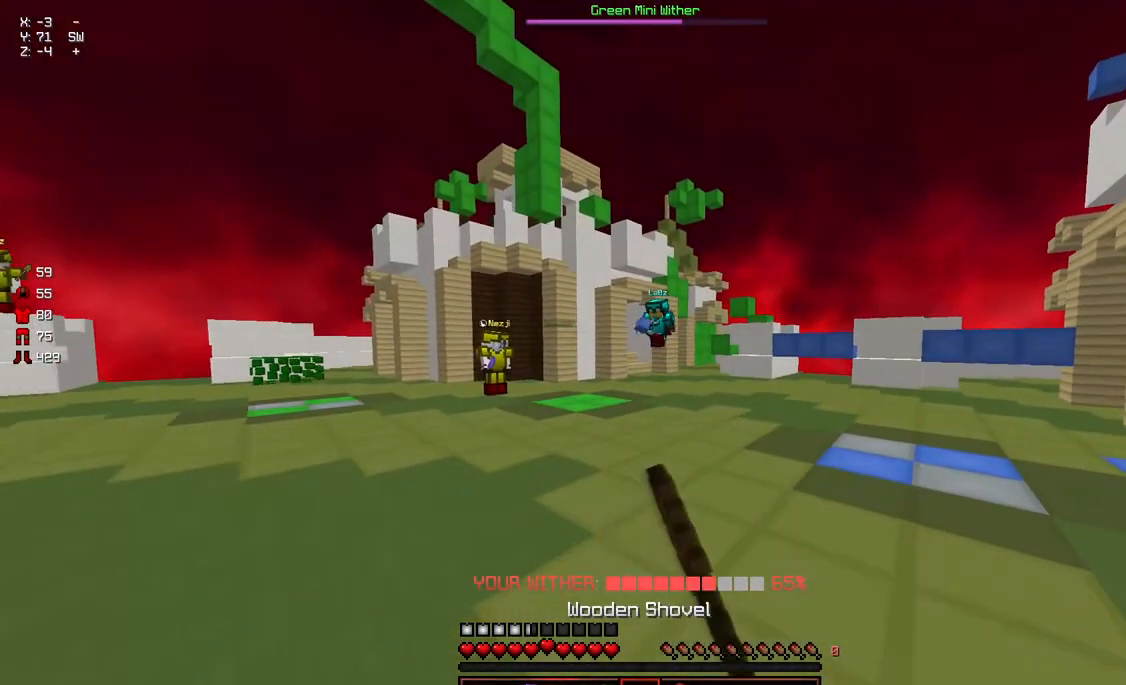
{"keys": ["a"], "mouse": [], "events": [[150, "d", "down"], [217, "a", "down"], [467, "d", "up"], [467, "s", "up"]]}
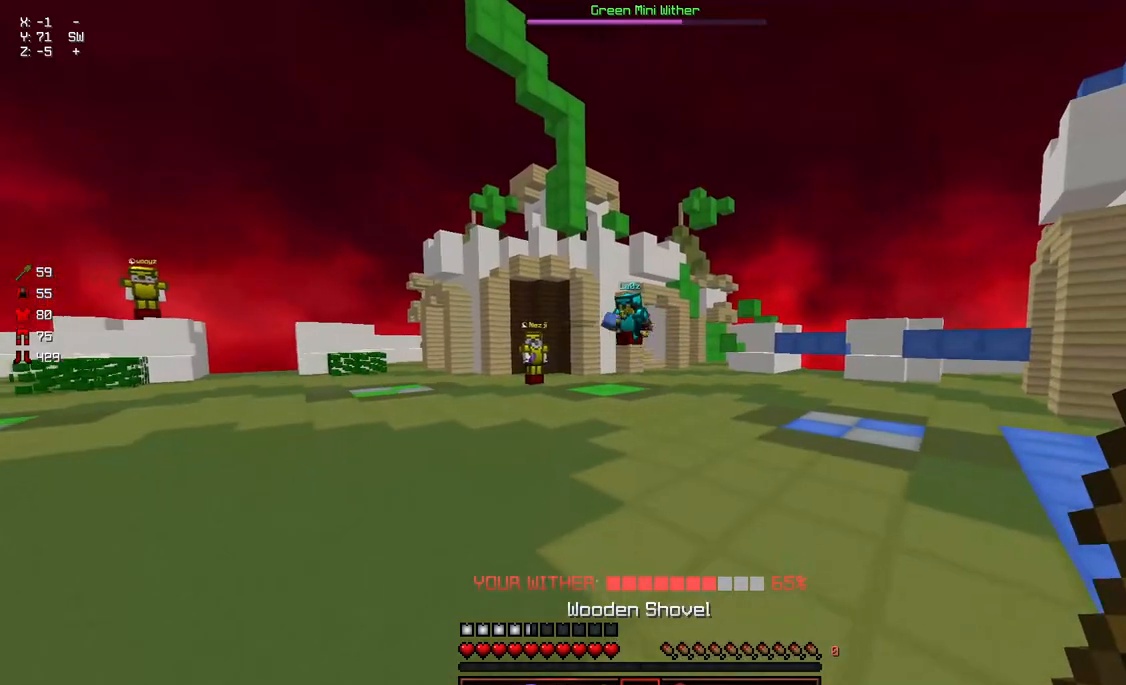
{"keys": [], "mouse": [], "events": [[67, "a", "up"]]}
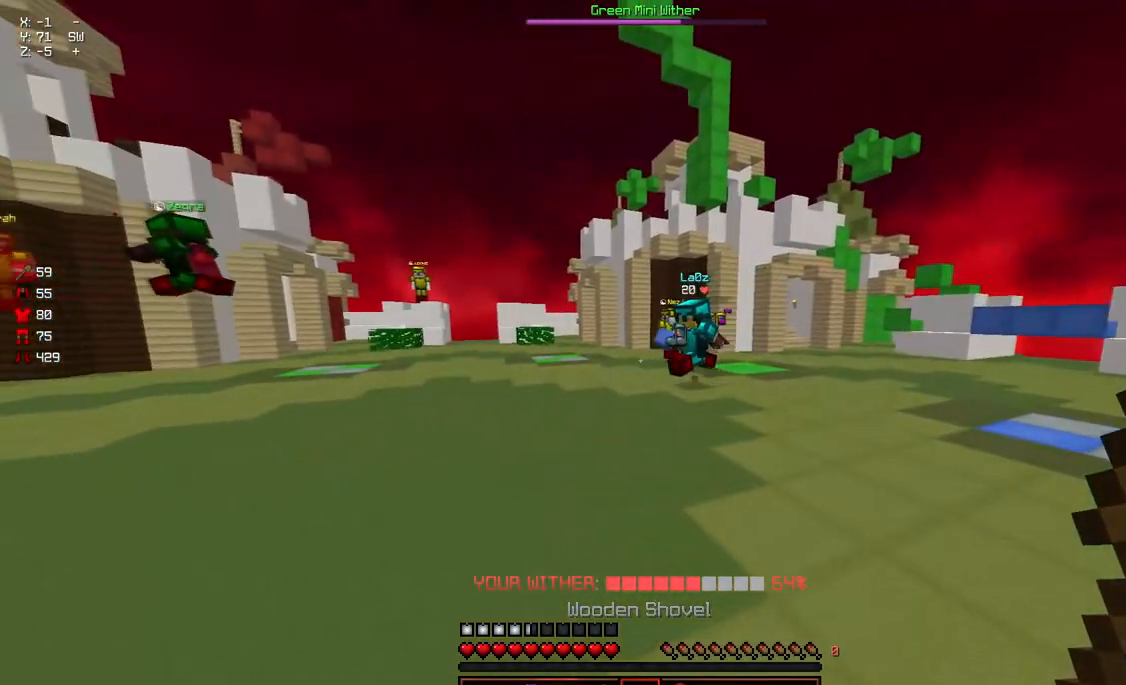
{"keys": [], "mouse": [], "events": []}
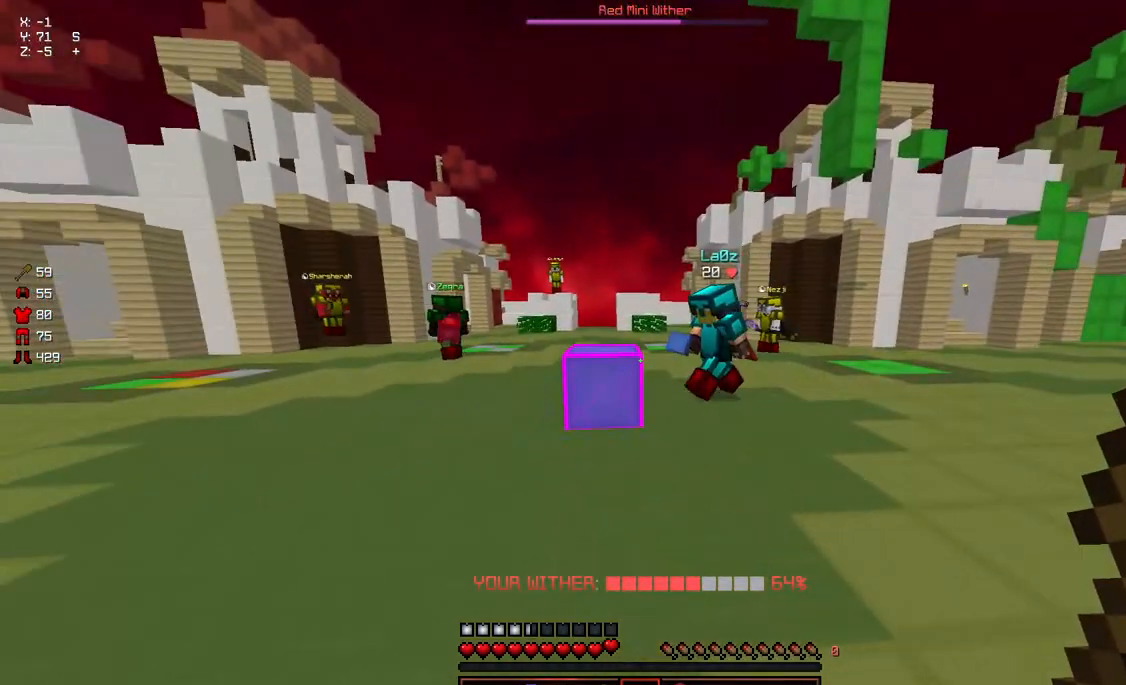
{"keys": ["a", "w"], "mouse": [], "events": [[200, "a", "down"], [250, "w", "down"]]}
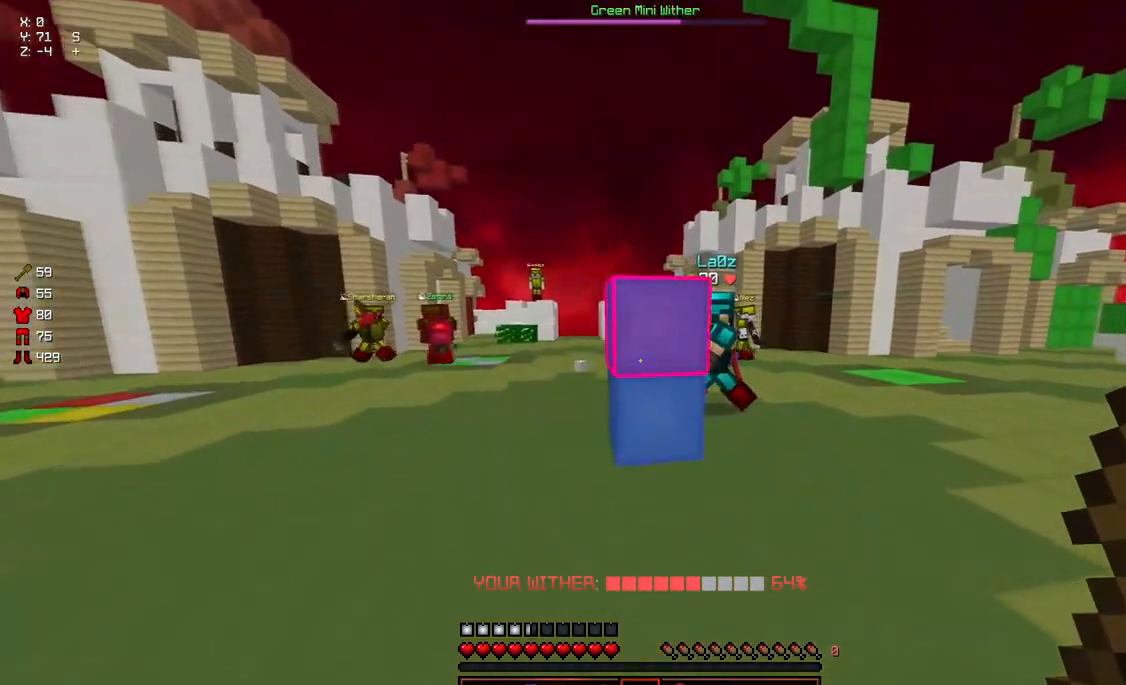
{"keys": ["d", "s"], "mouse": ["left"], "events": [[50, "w", "up"], [267, "s", "down"], [417, "mouse_left", "down"], [467, "a", "up"], [467, "d", "down"]]}
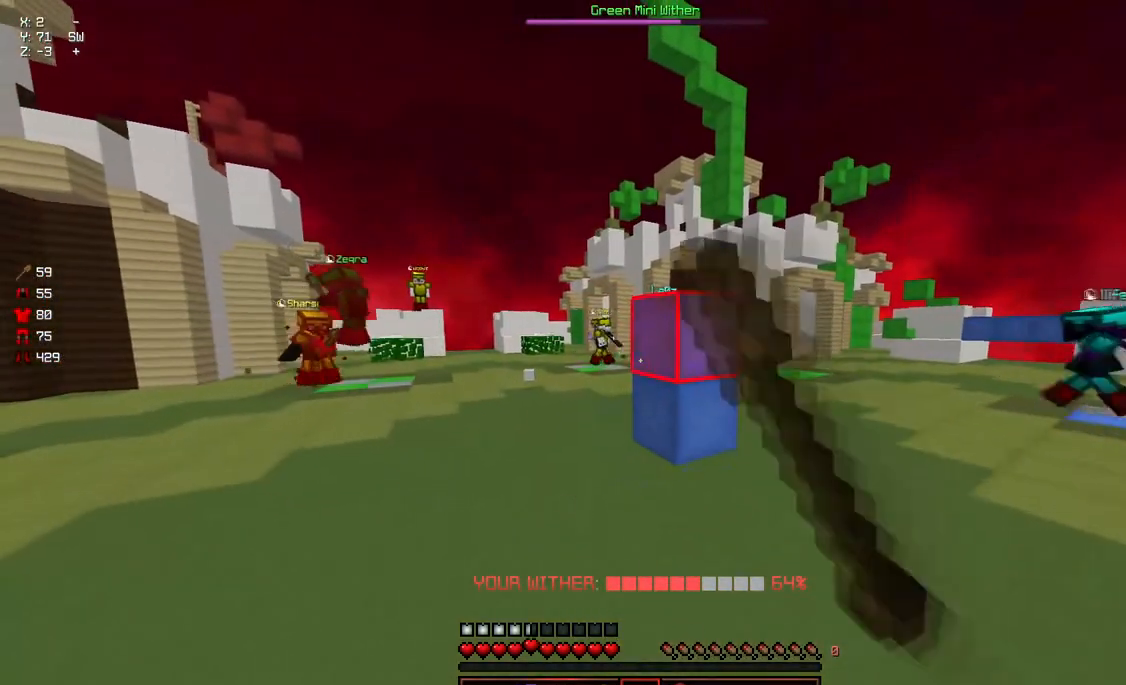
{"keys": ["a", "w"], "mouse": [], "events": [[17, "mouse_left", "up"], [67, "mouse_left", "down"], [217, "d", "up"], [217, "mouse_left", "up"], [333, "s", "up"], [433, "a", "down"], [483, "w", "down"]]}